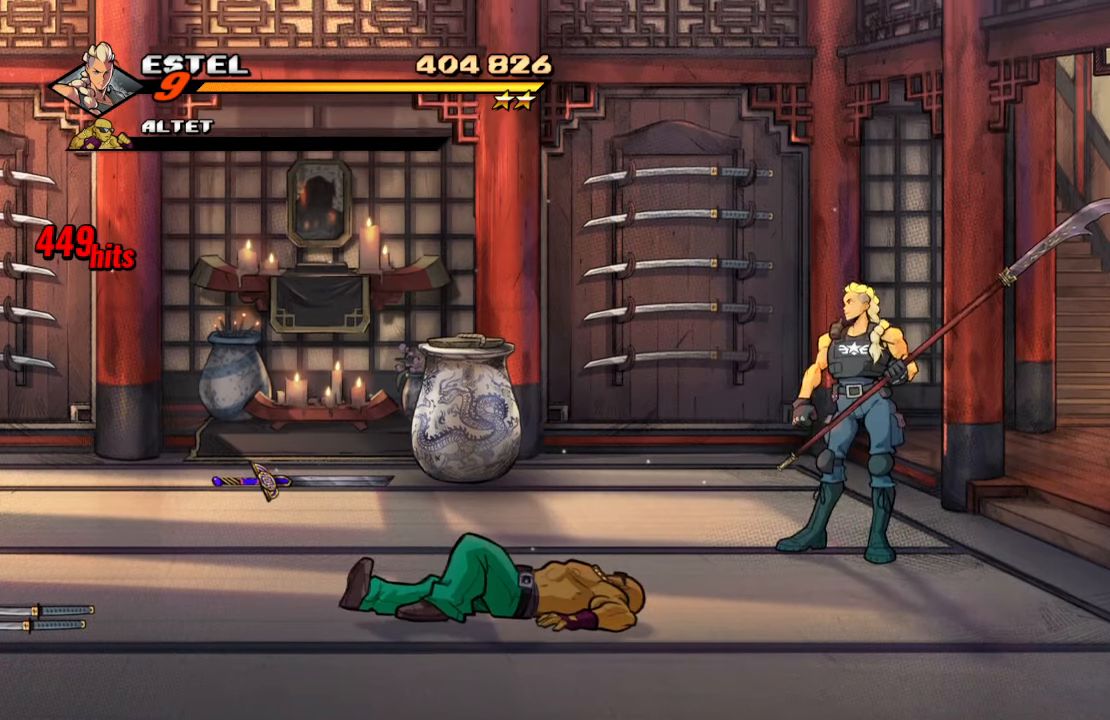
Gameplay with a controller (PlayStation layout); each line is a JSON object with the inputs held at the frame after it. "events" lists button and stick changes between this image and that frame as [ms after this image, input, new state], when the widget could be followed in between. Not read: L3 R3.
{"buttons": [], "left_stick": "center", "right_stick": "center", "events": []}
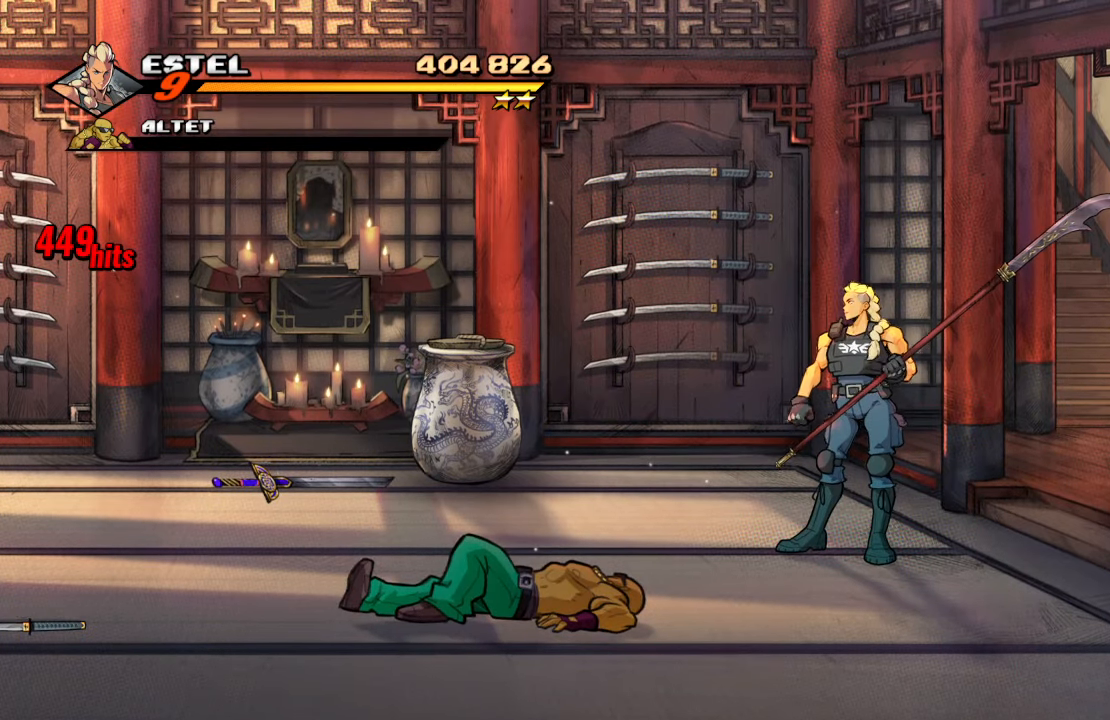
{"buttons": ["CIRCLE", "DPAD_UP", "DPAD_LEFT"], "left_stick": "center", "right_stick": "center", "events": [[117, "DPAD_UP", "down"], [183, "DPAD_LEFT", "down"], [467, "CIRCLE", "down"]]}
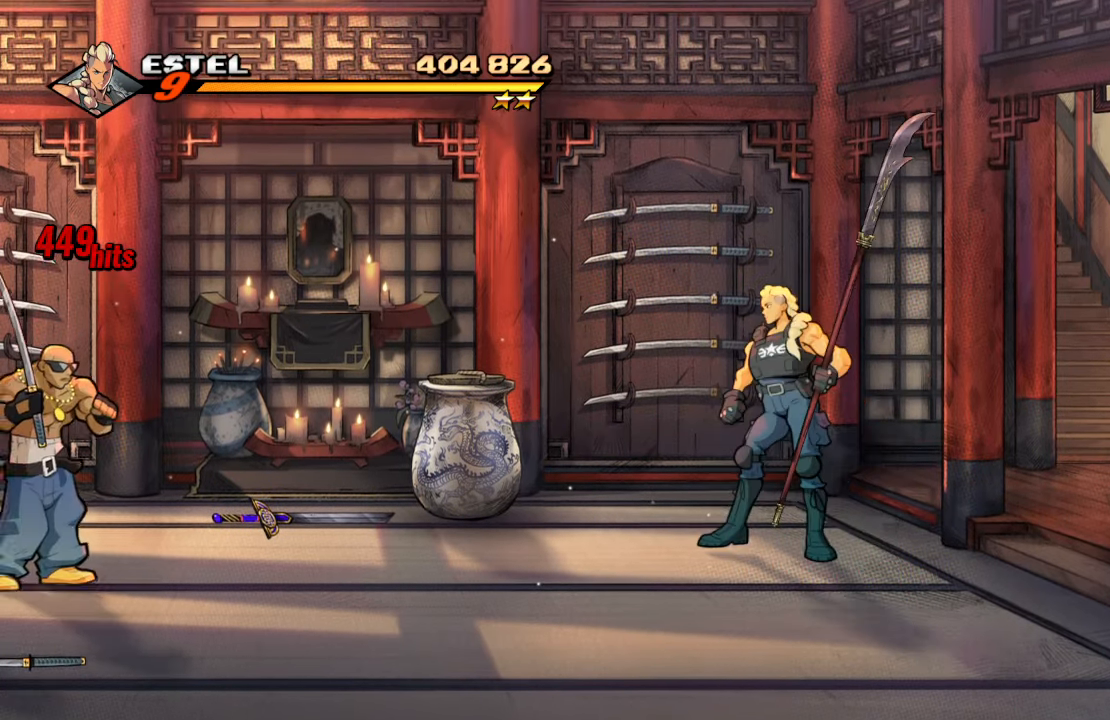
{"buttons": [], "left_stick": "center", "right_stick": "center", "events": [[83, "DPAD_UP", "up"], [100, "CIRCLE", "up"], [100, "DPAD_LEFT", "up"], [367, "CIRCLE", "down"], [500, "CIRCLE", "up"]]}
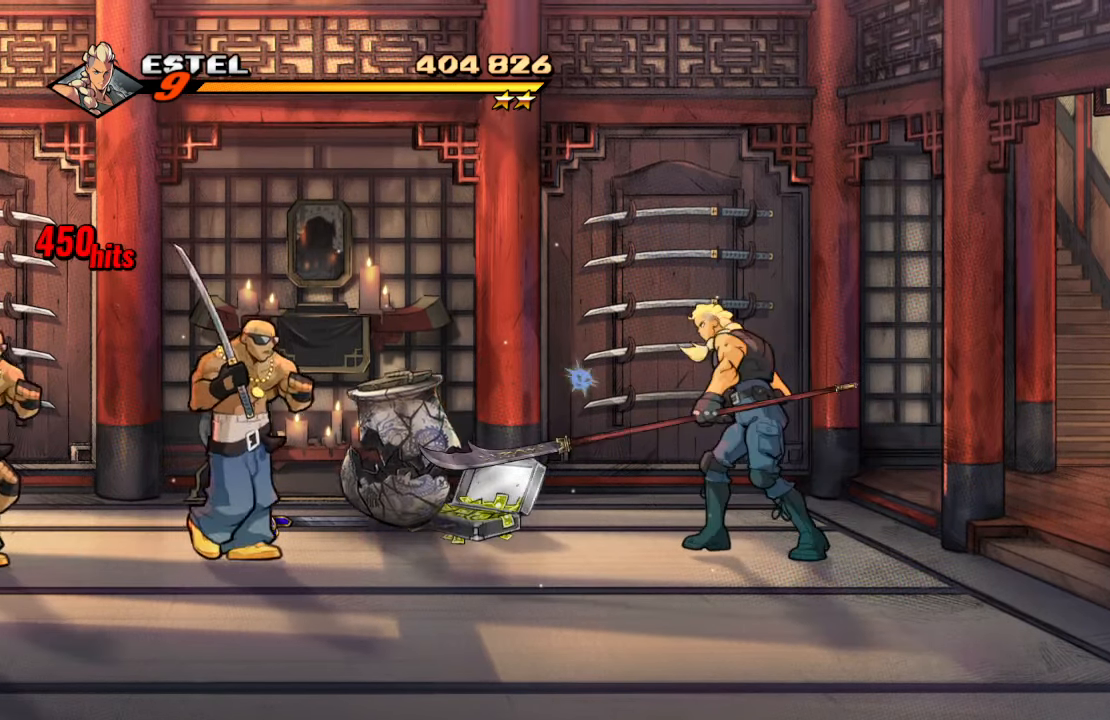
{"buttons": ["SQUARE", "DPAD_UP", "DPAD_LEFT"], "left_stick": "center", "right_stick": "center", "events": [[167, "DPAD_RIGHT", "down"], [433, "DPAD_DOWN", "down"], [467, "DPAD_DOWN", "up"], [467, "DPAD_LEFT", "down"], [467, "DPAD_RIGHT", "up"], [483, "SQUARE", "down"], [500, "DPAD_UP", "down"]]}
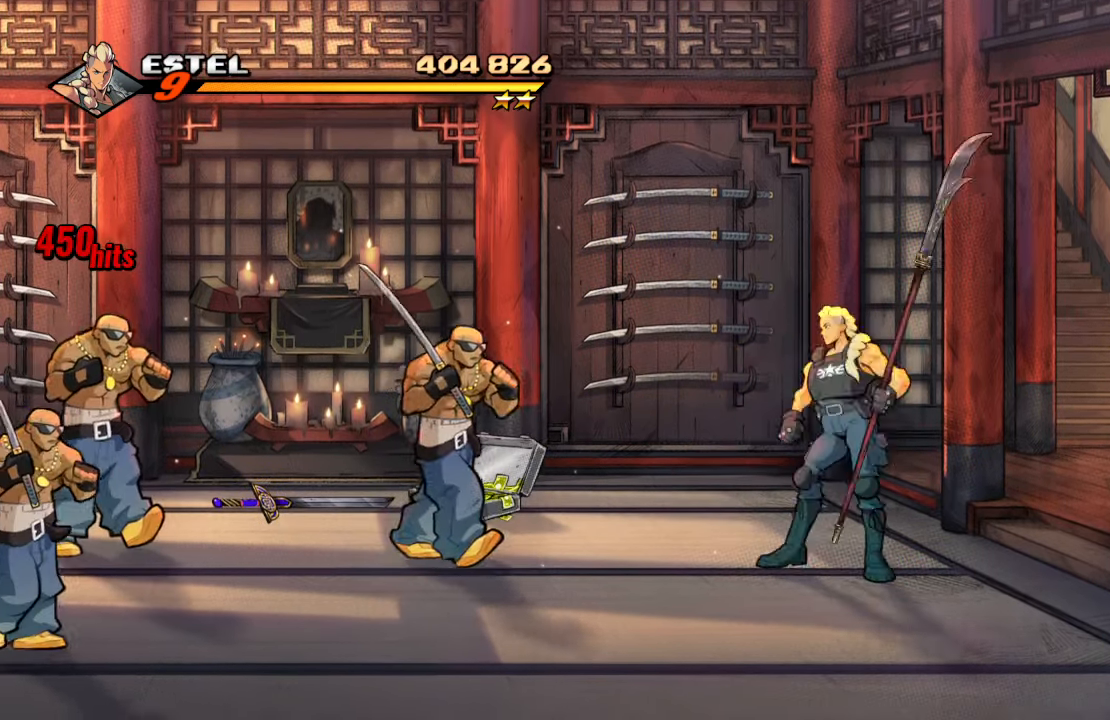
{"buttons": [], "left_stick": "center", "right_stick": "center", "events": [[67, "DPAD_UP", "up"], [133, "DPAD_LEFT", "up"], [167, "SQUARE", "up"]]}
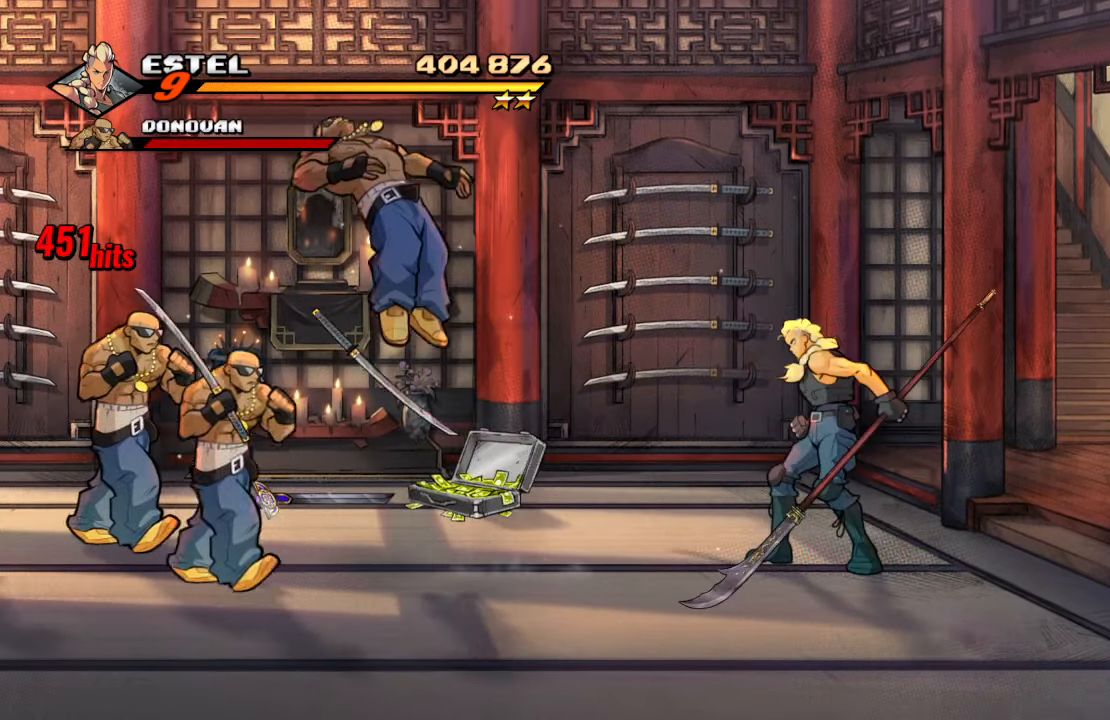
{"buttons": [], "left_stick": "center", "right_stick": "center", "events": [[100, "DPAD_RIGHT", "down"], [317, "DPAD_UP", "down"], [333, "DPAD_LEFT", "down"], [333, "DPAD_RIGHT", "up"], [433, "DPAD_UP", "up"], [450, "DPAD_LEFT", "up"]]}
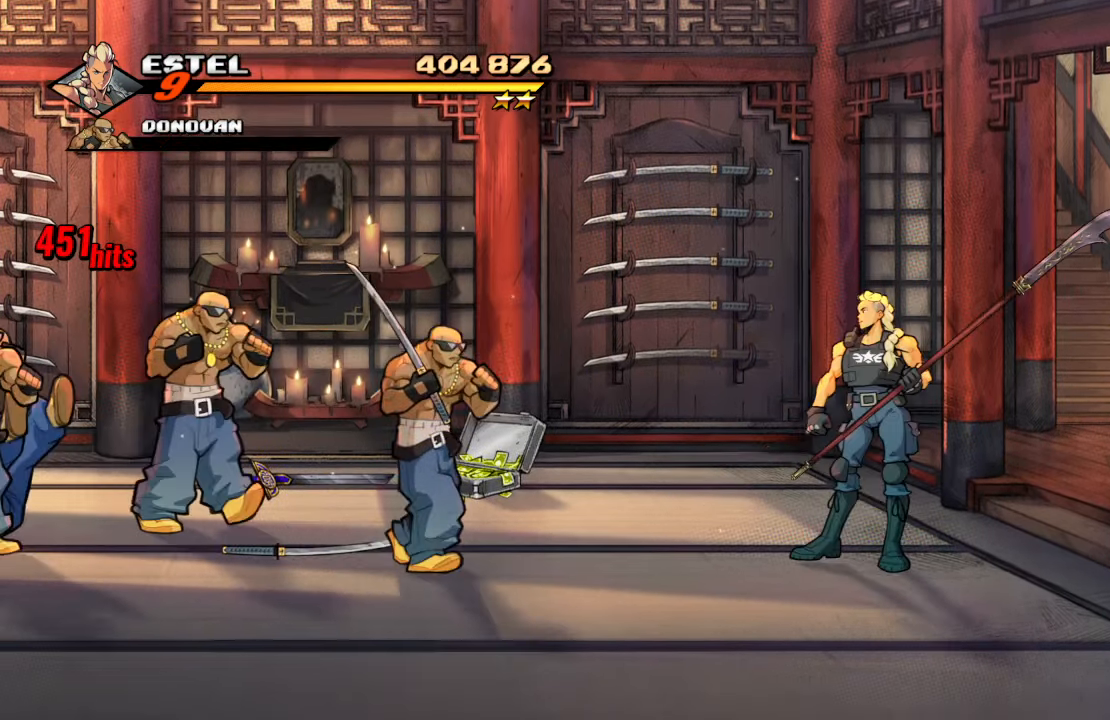
{"buttons": [], "left_stick": "center", "right_stick": "center", "events": [[83, "DPAD_LEFT", "down"], [83, "DPAD_UP", "down"], [200, "SQUARE", "down"], [300, "DPAD_LEFT", "up"], [300, "DPAD_UP", "up"], [367, "SQUARE", "up"]]}
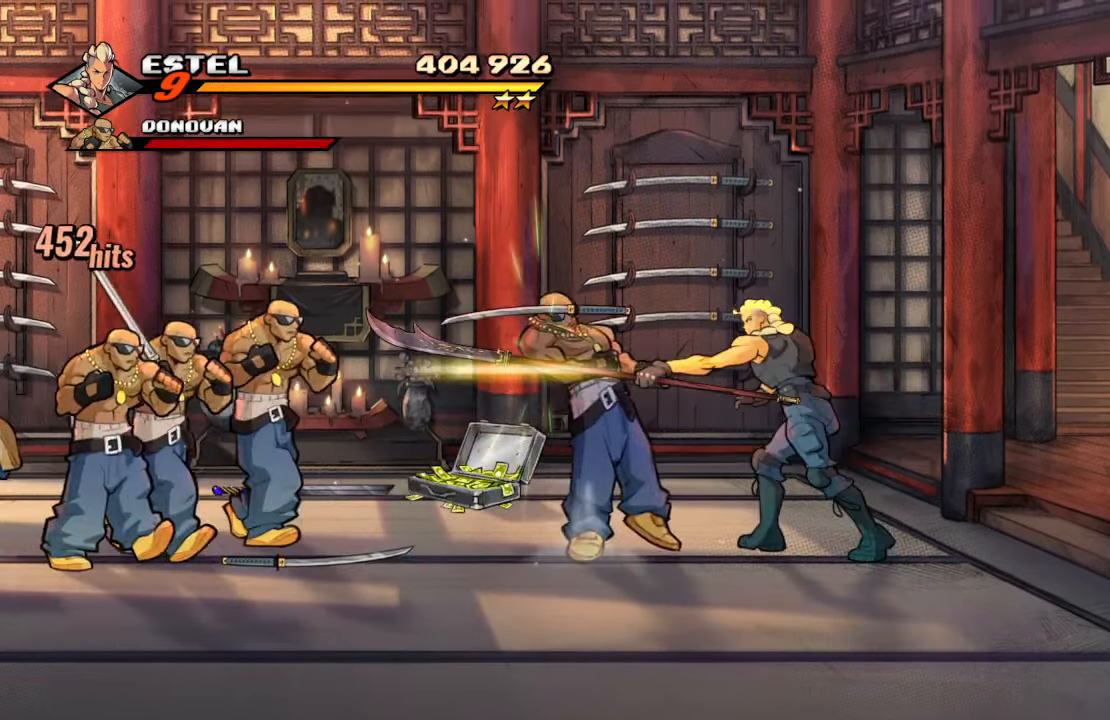
{"buttons": [], "left_stick": "center", "right_stick": "center", "events": []}
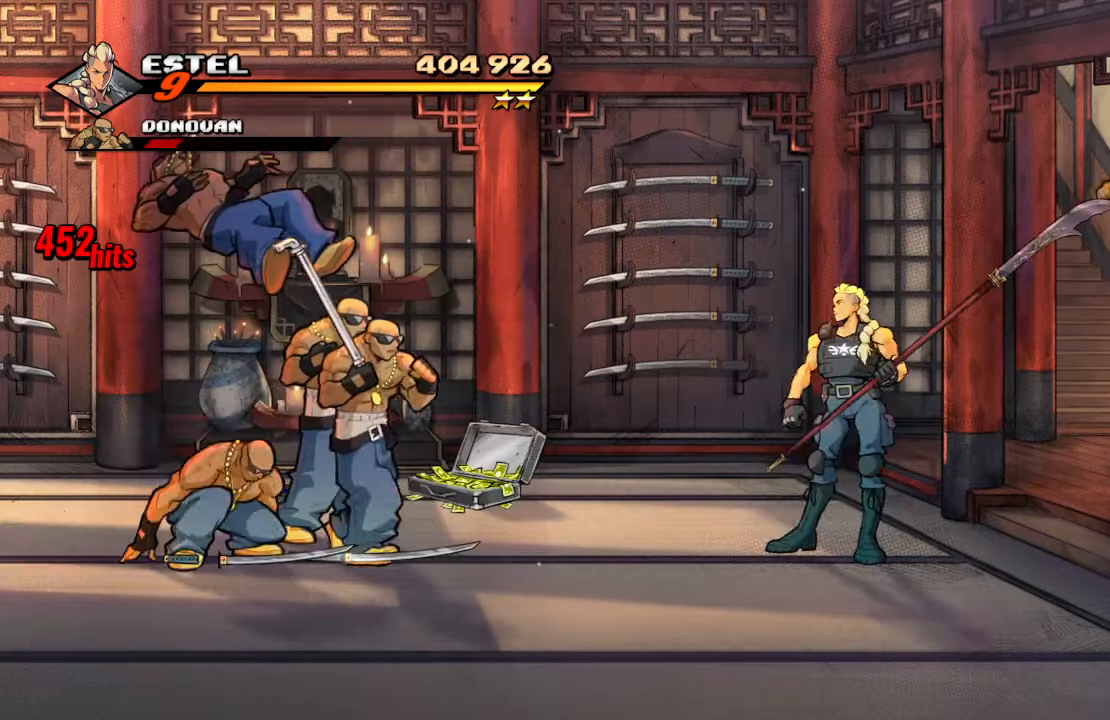
{"buttons": [], "left_stick": "center", "right_stick": "center", "events": [[17, "SQUARE", "down"], [184, "SQUARE", "up"]]}
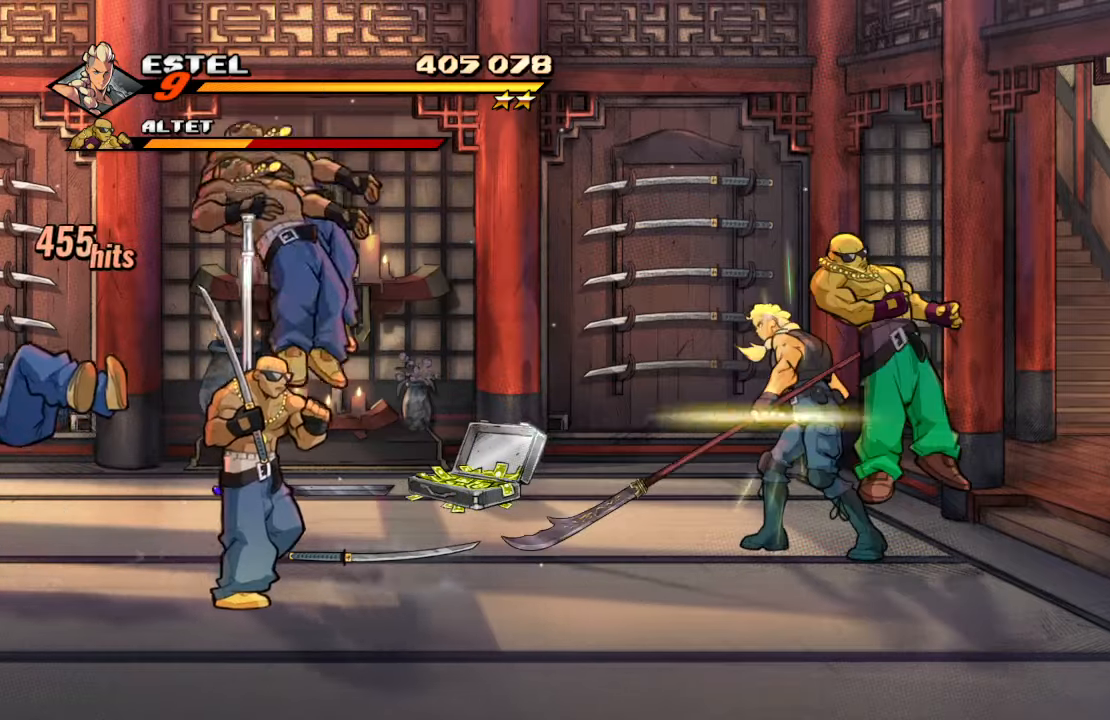
{"buttons": ["DPAD_UP", "DPAD_LEFT"], "left_stick": "center", "right_stick": "center", "events": [[334, "DPAD_RIGHT", "down"], [484, "DPAD_UP", "down"], [500, "DPAD_LEFT", "down"], [500, "DPAD_RIGHT", "up"]]}
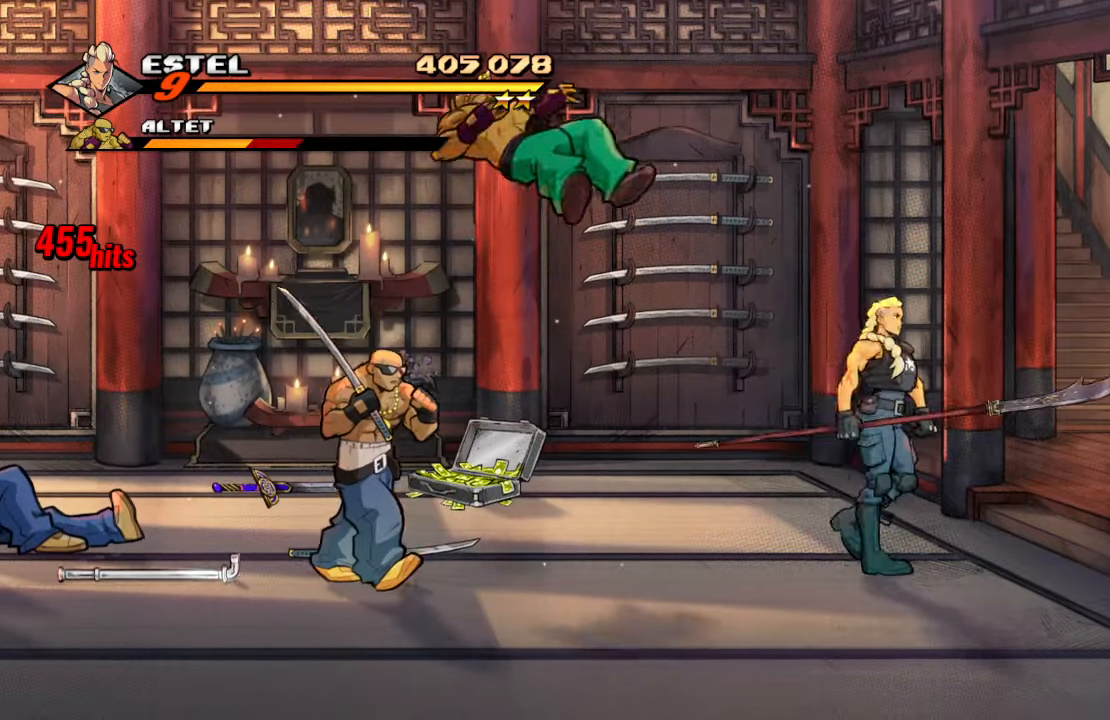
{"buttons": [], "left_stick": "center", "right_stick": "center", "events": [[134, "SQUARE", "down"], [167, "DPAD_UP", "up"], [184, "DPAD_LEFT", "up"], [300, "SQUARE", "up"]]}
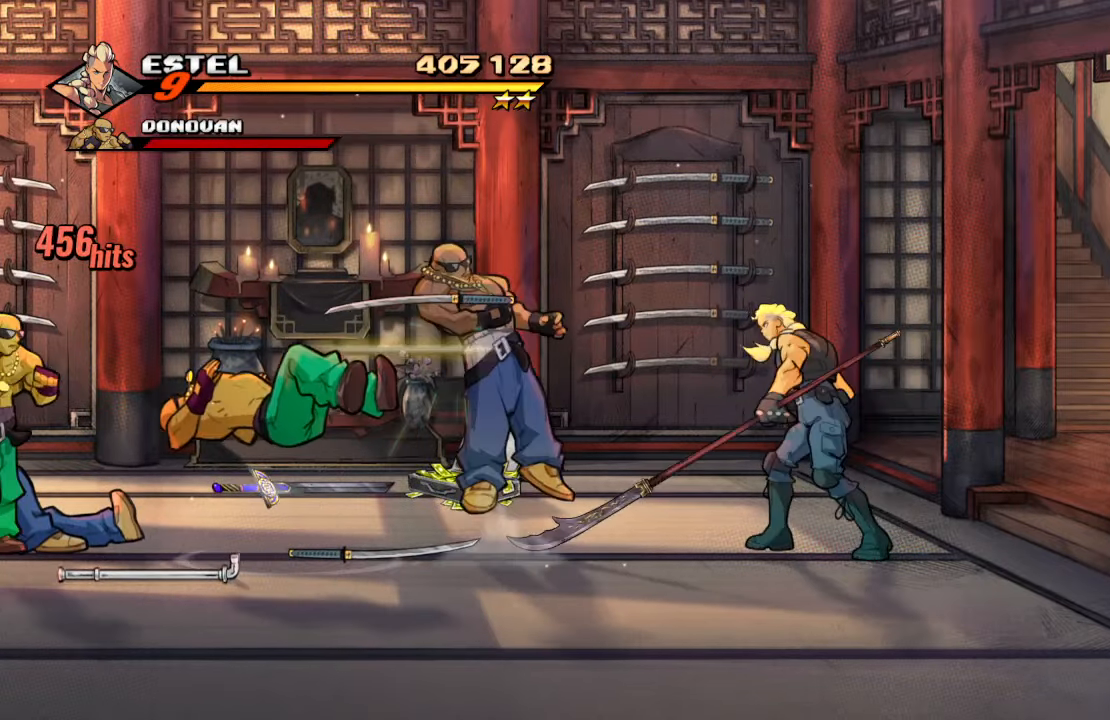
{"buttons": ["DPAD_UP", "DPAD_LEFT"], "left_stick": "center", "right_stick": "center", "events": [[284, "DPAD_RIGHT", "down"], [450, "DPAD_UP", "down"], [467, "DPAD_LEFT", "down"], [467, "DPAD_RIGHT", "up"]]}
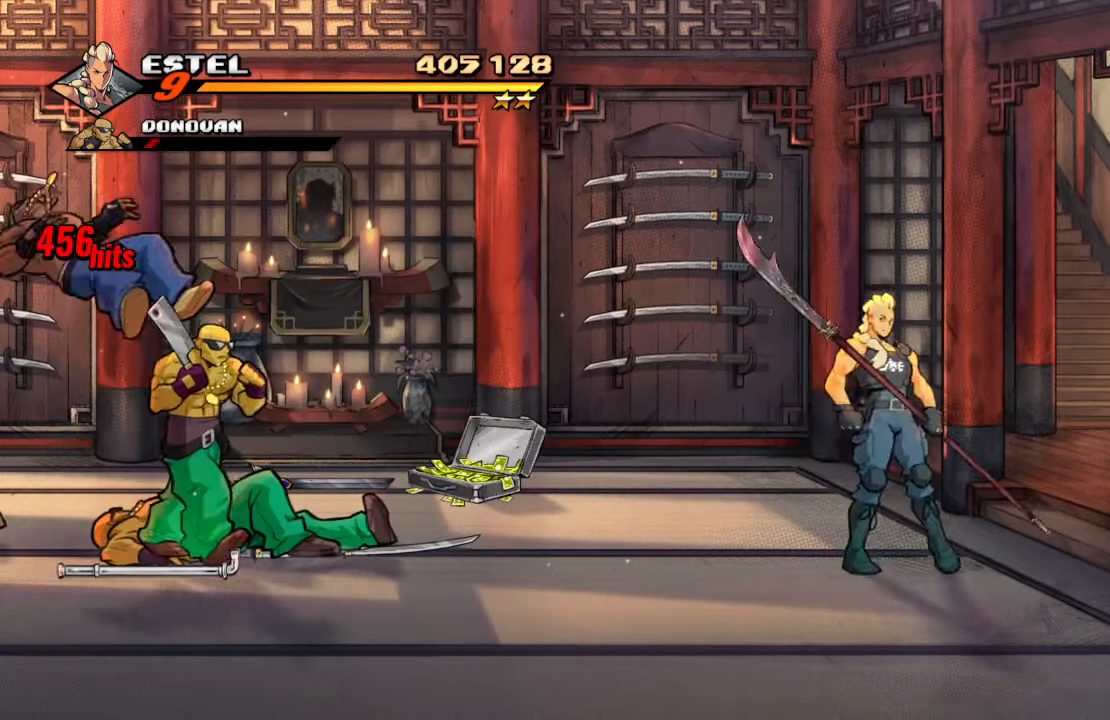
{"buttons": [], "left_stick": "center", "right_stick": "center", "events": [[67, "DPAD_UP", "up"], [84, "DPAD_LEFT", "up"]]}
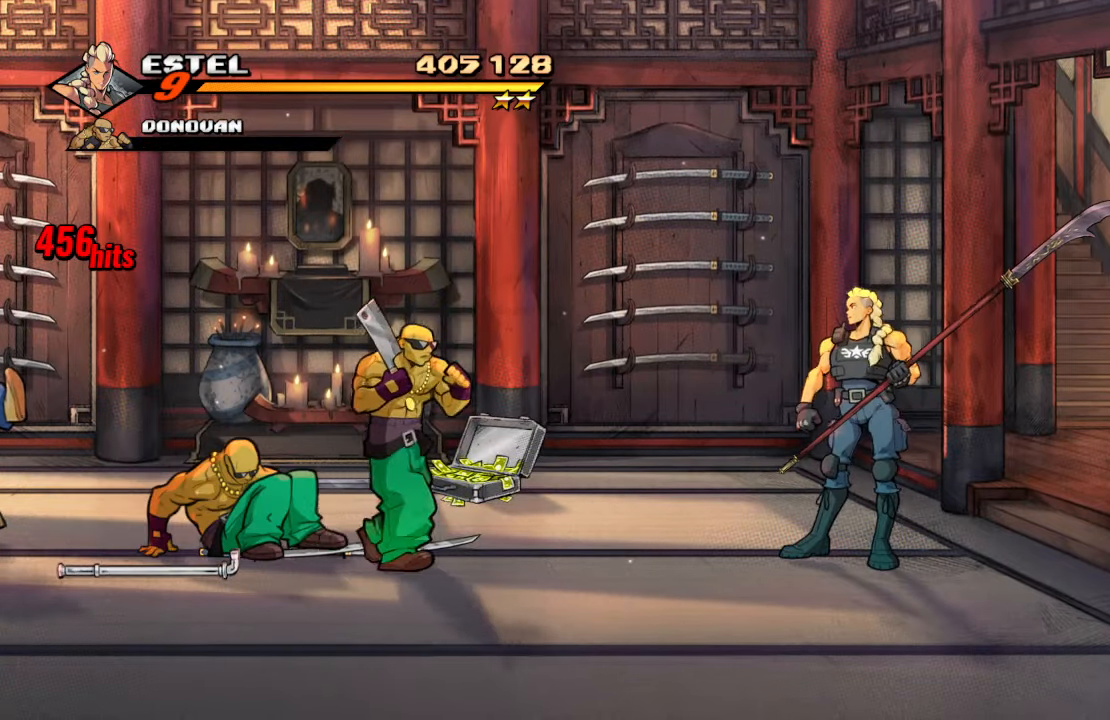
{"buttons": [], "left_stick": "center", "right_stick": "center", "events": [[50, "DPAD_UP", "down"], [67, "DPAD_LEFT", "down"], [150, "SQUARE", "down"], [267, "DPAD_UP", "up"], [300, "DPAD_LEFT", "up"], [334, "SQUARE", "up"]]}
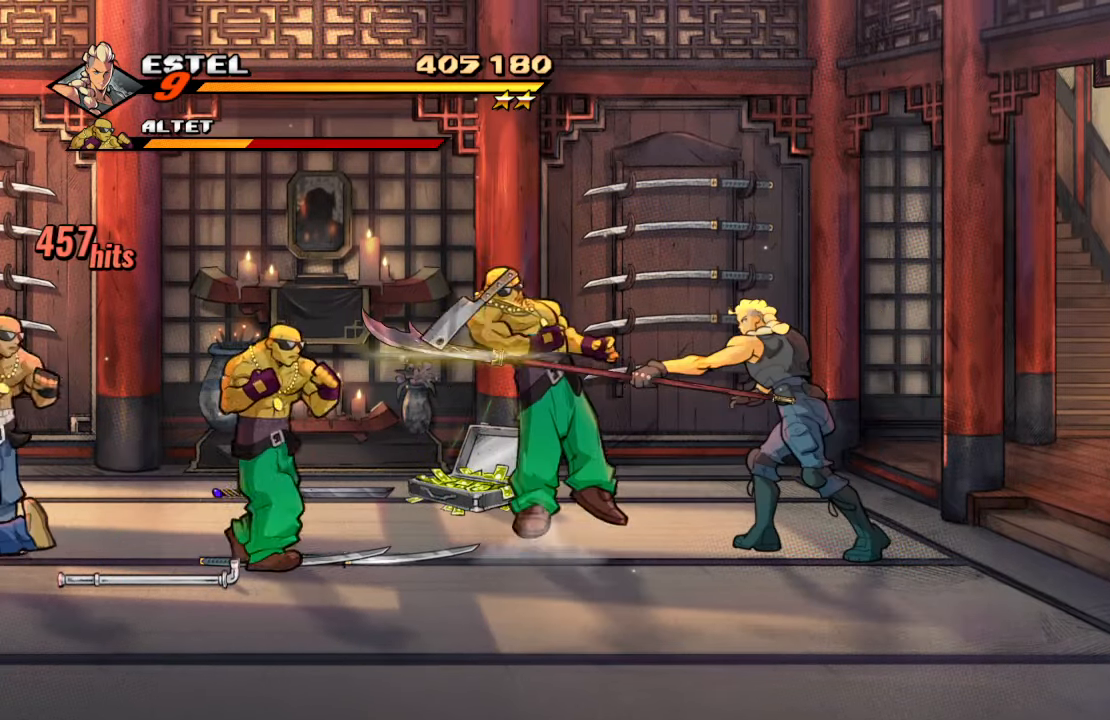
{"buttons": ["SQUARE", "DPAD_UP", "DPAD_LEFT"], "left_stick": "center", "right_stick": "center", "events": [[250, "DPAD_RIGHT", "down"], [367, "DPAD_LEFT", "down"], [367, "DPAD_RIGHT", "up"], [367, "DPAD_UP", "down"], [400, "SQUARE", "down"]]}
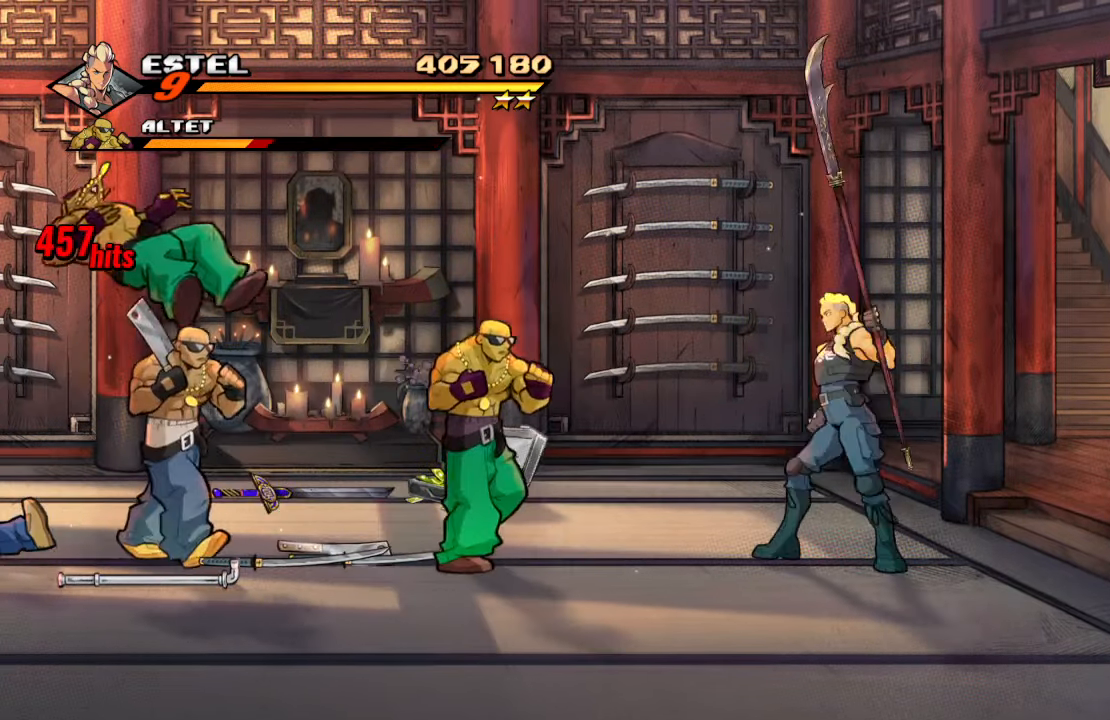
{"buttons": [], "left_stick": "center", "right_stick": "center", "events": [[50, "DPAD_UP", "up"], [67, "DPAD_LEFT", "up"], [84, "SQUARE", "up"]]}
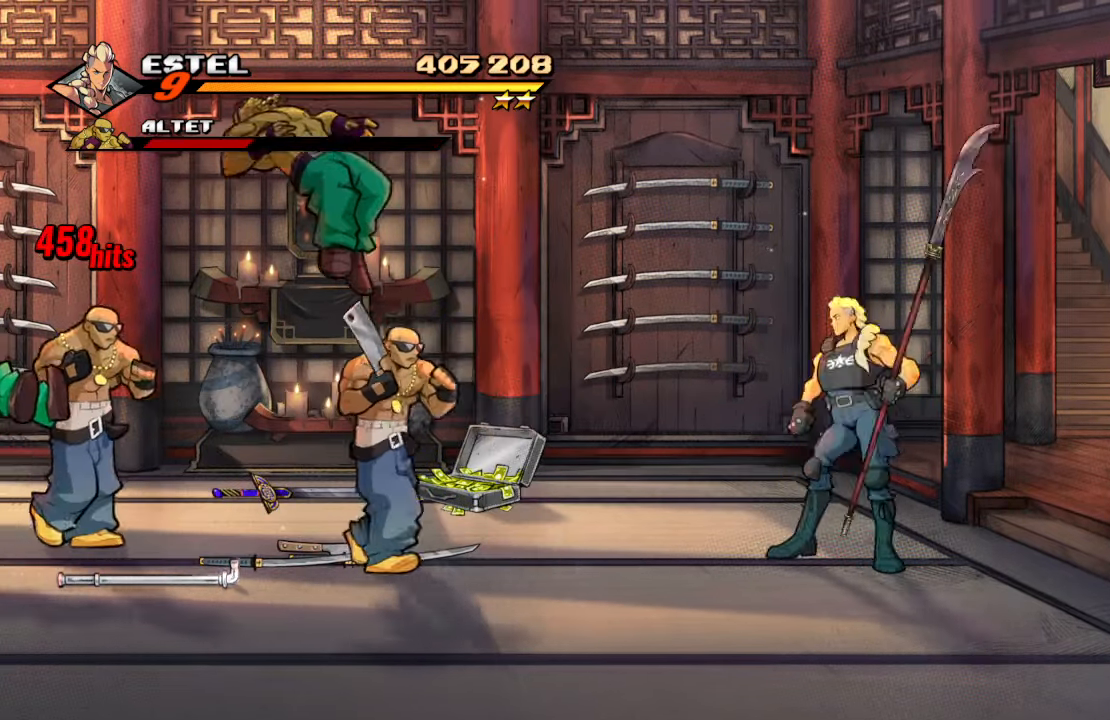
{"buttons": [], "left_stick": "center", "right_stick": "center", "events": [[84, "SQUARE", "down"], [234, "SQUARE", "up"]]}
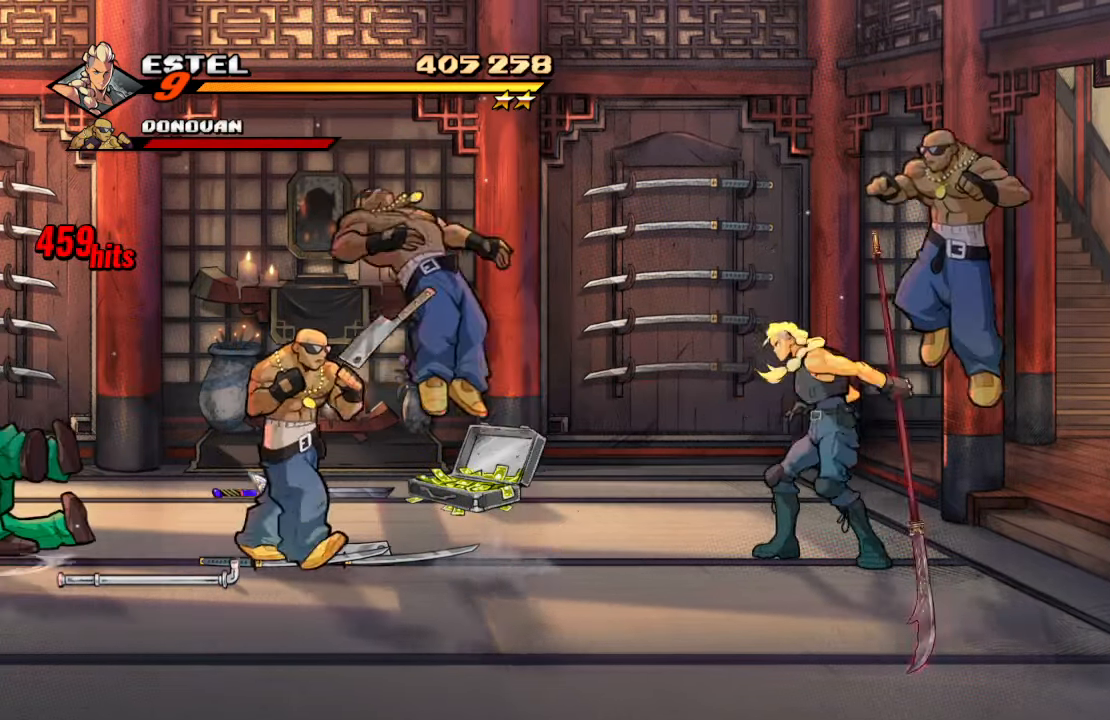
{"buttons": ["CROSS"], "left_stick": "center", "right_stick": "center", "events": [[134, "DPAD_UP", "down"], [150, "DPAD_LEFT", "down"], [333, "CROSS", "down"], [383, "DPAD_UP", "up"], [416, "DPAD_LEFT", "up"]]}
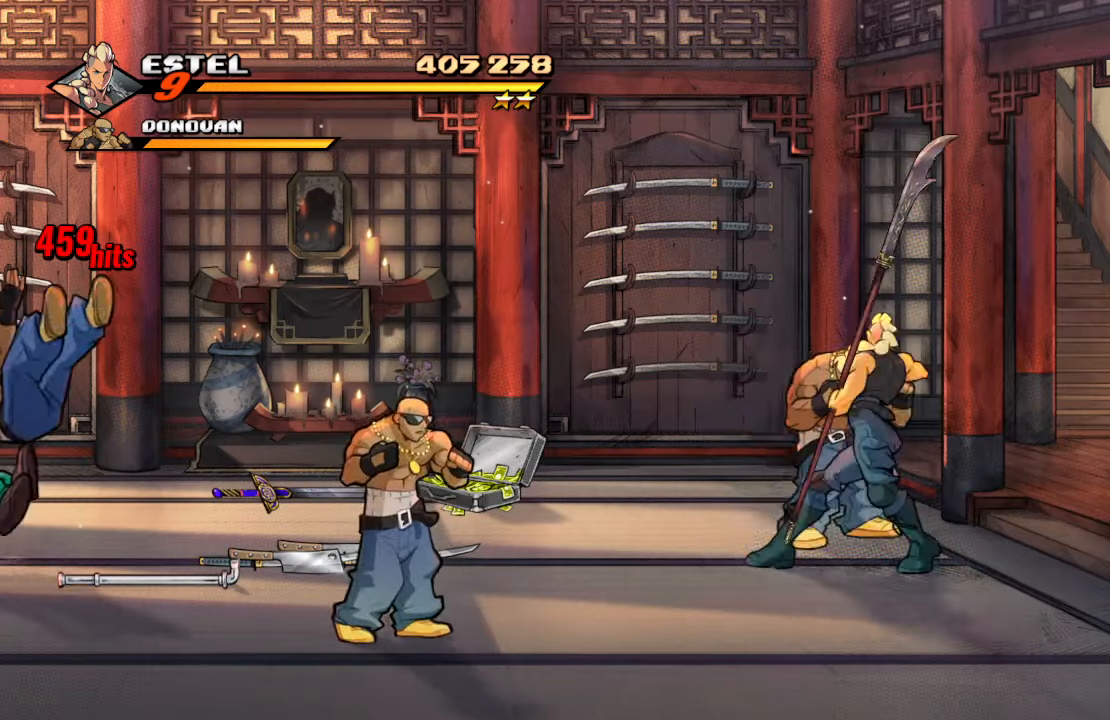
{"buttons": ["DPAD_RIGHT"], "left_stick": "center", "right_stick": "center", "events": [[183, "CROSS", "up"], [400, "DPAD_RIGHT", "down"]]}
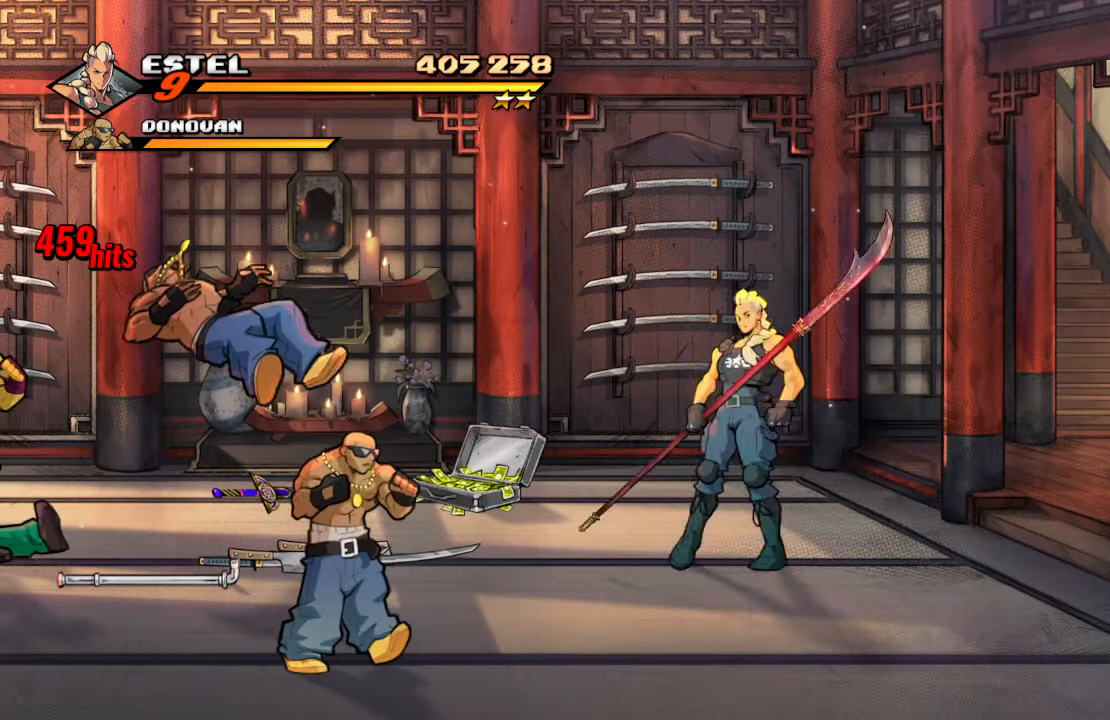
{"buttons": [], "left_stick": "center", "right_stick": "center", "events": [[350, "DPAD_RIGHT", "up"]]}
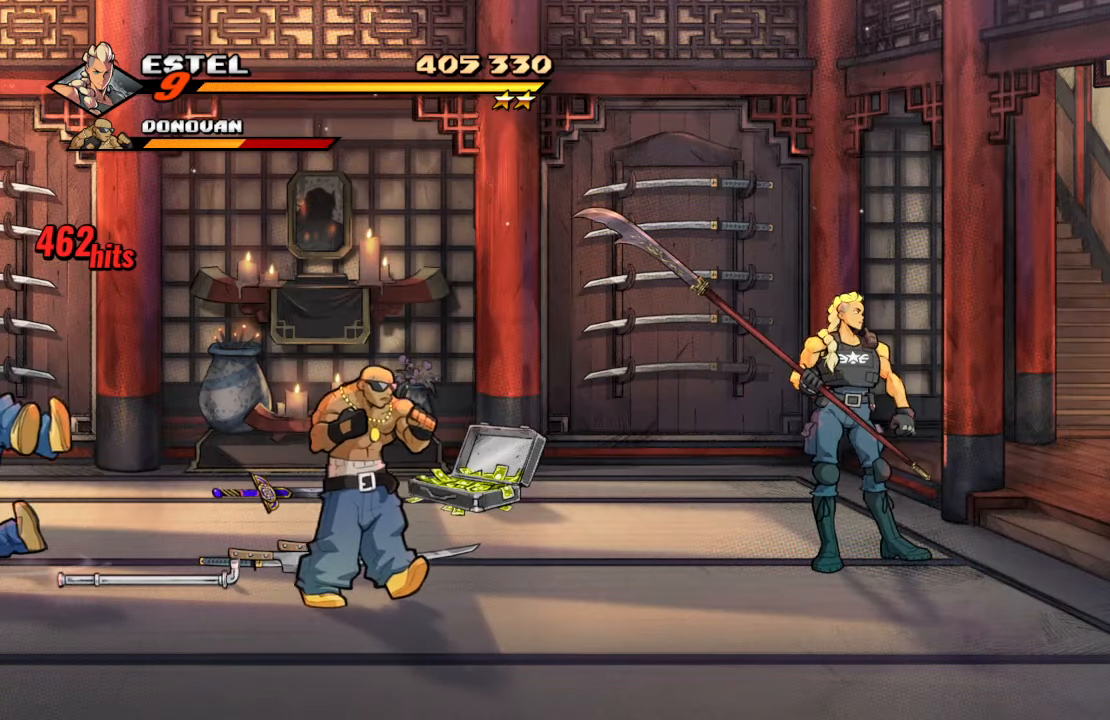
{"buttons": [], "left_stick": "center", "right_stick": "center", "events": [[50, "DPAD_LEFT", "down"], [50, "DPAD_UP", "down"], [66, "CIRCLE", "down"], [166, "DPAD_UP", "up"], [216, "CIRCLE", "up"], [233, "DPAD_LEFT", "up"]]}
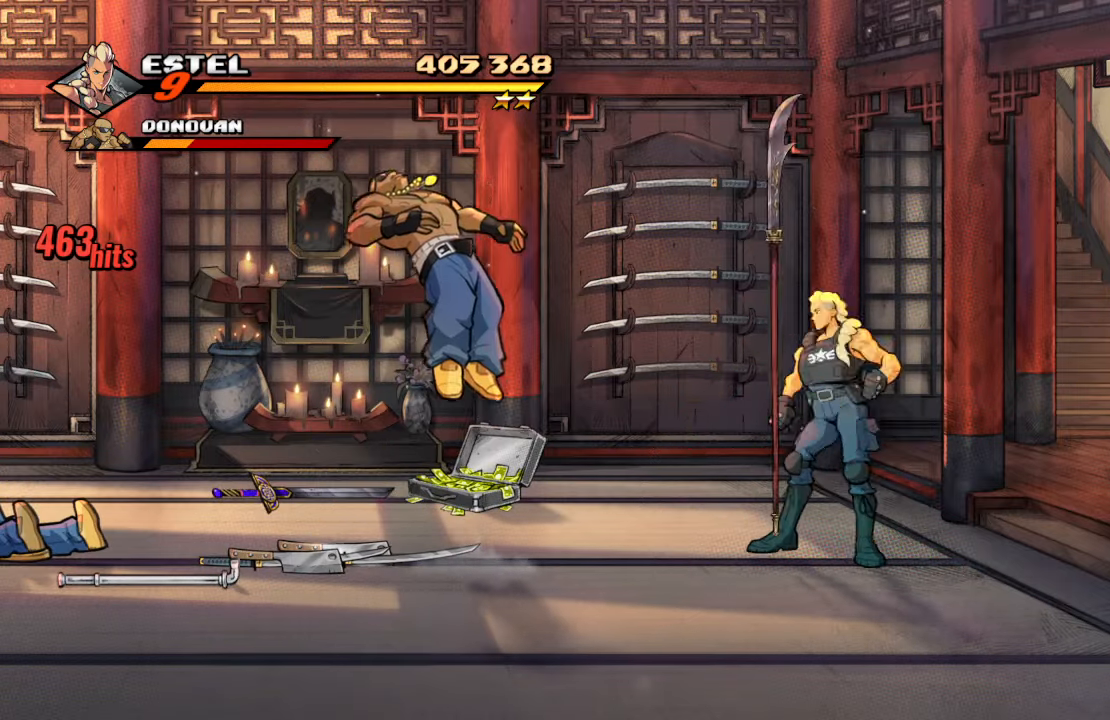
{"buttons": [], "left_stick": "center", "right_stick": "center", "events": [[150, "CIRCLE", "down"], [266, "CIRCLE", "up"]]}
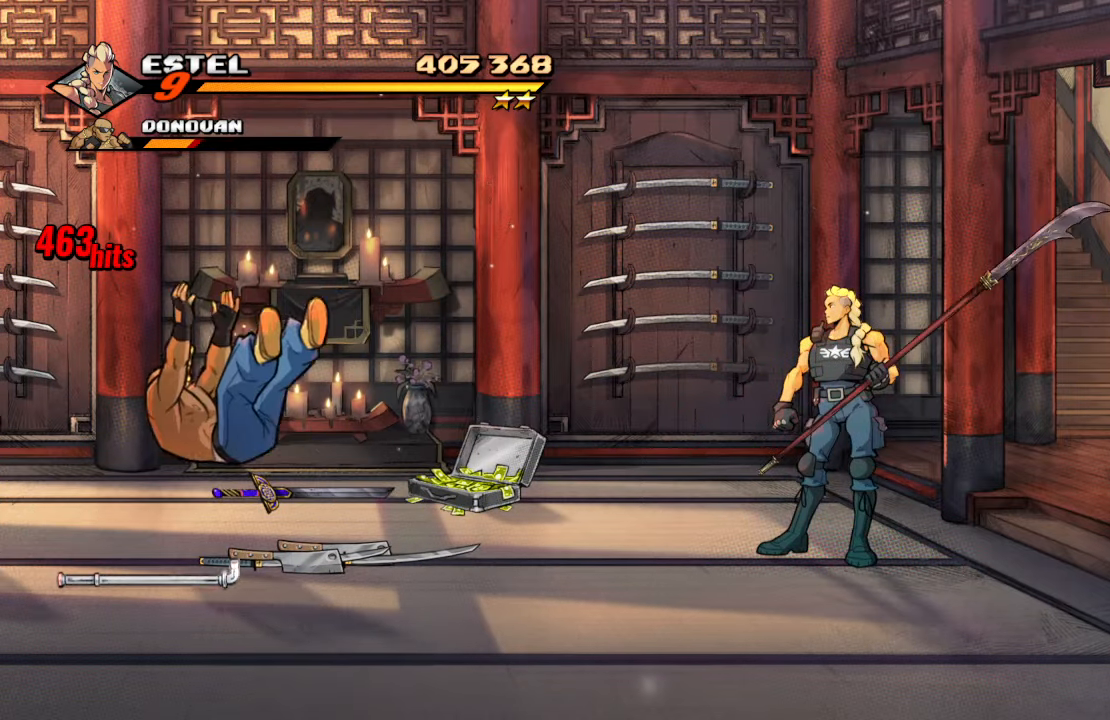
{"buttons": [], "left_stick": "center", "right_stick": "center", "events": [[33, "DPAD_RIGHT", "down"], [50, "DPAD_LEFT", "down"], [50, "DPAD_RIGHT", "up"], [50, "DPAD_UP", "down"], [100, "CIRCLE", "down"], [233, "CIRCLE", "up"], [233, "DPAD_UP", "up"], [250, "DPAD_LEFT", "up"]]}
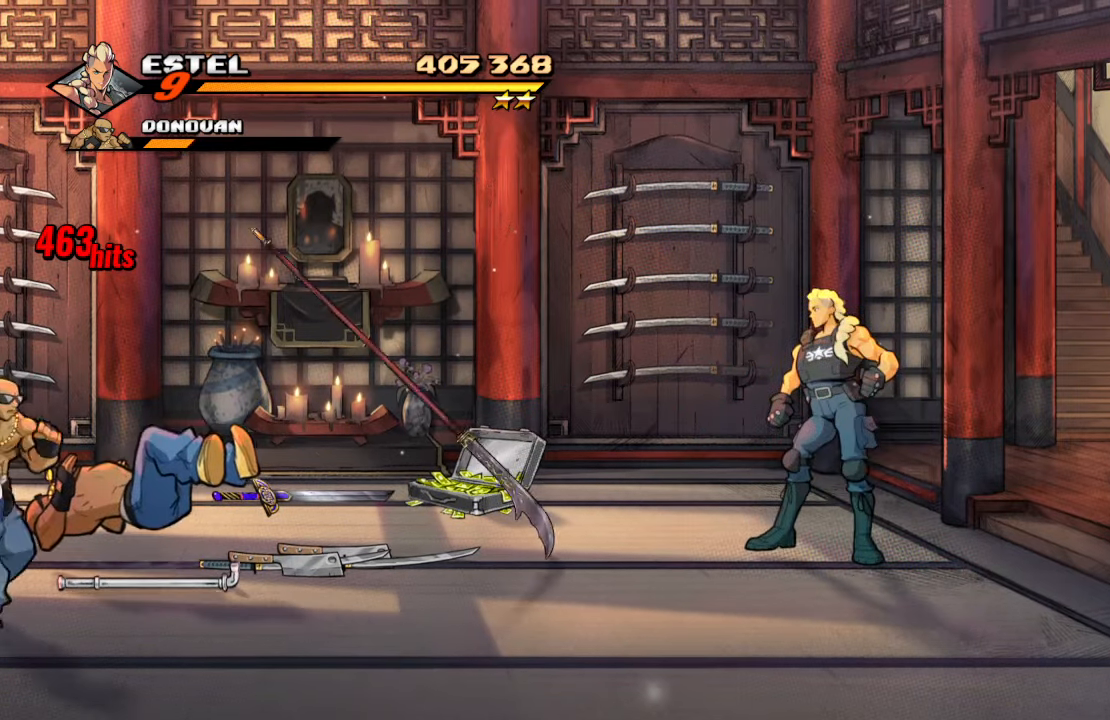
{"buttons": [], "left_stick": "center", "right_stick": "center", "events": []}
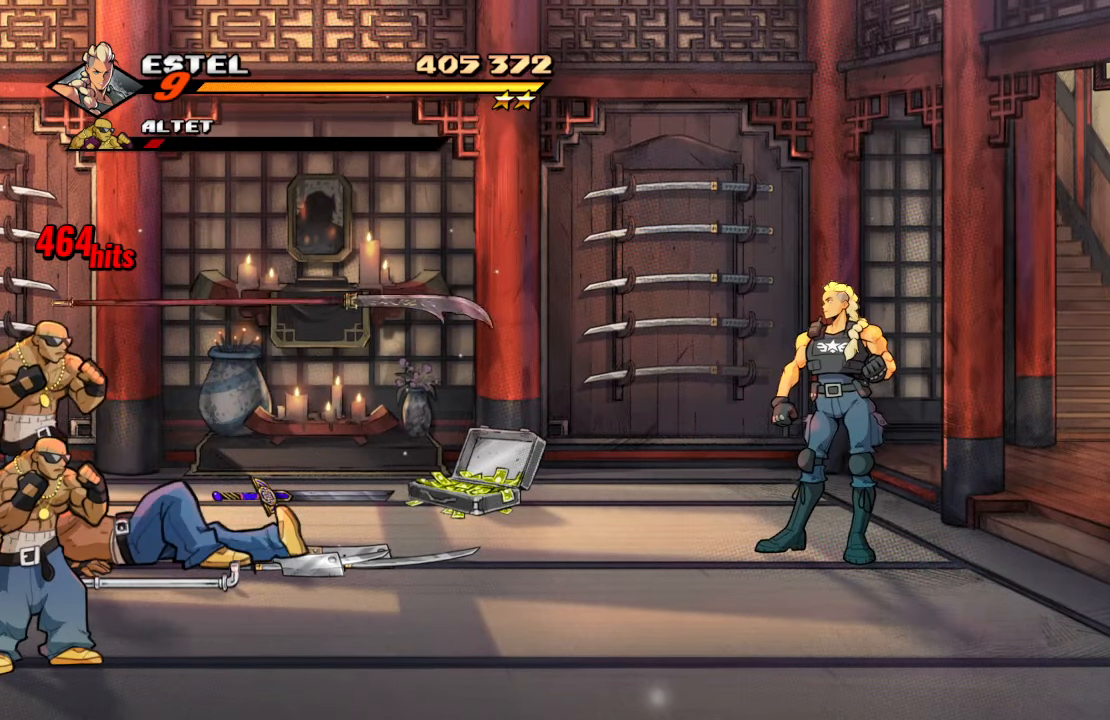
{"buttons": ["SQUARE"], "left_stick": "center", "right_stick": "center", "events": [[100, "SQUARE", "down"]]}
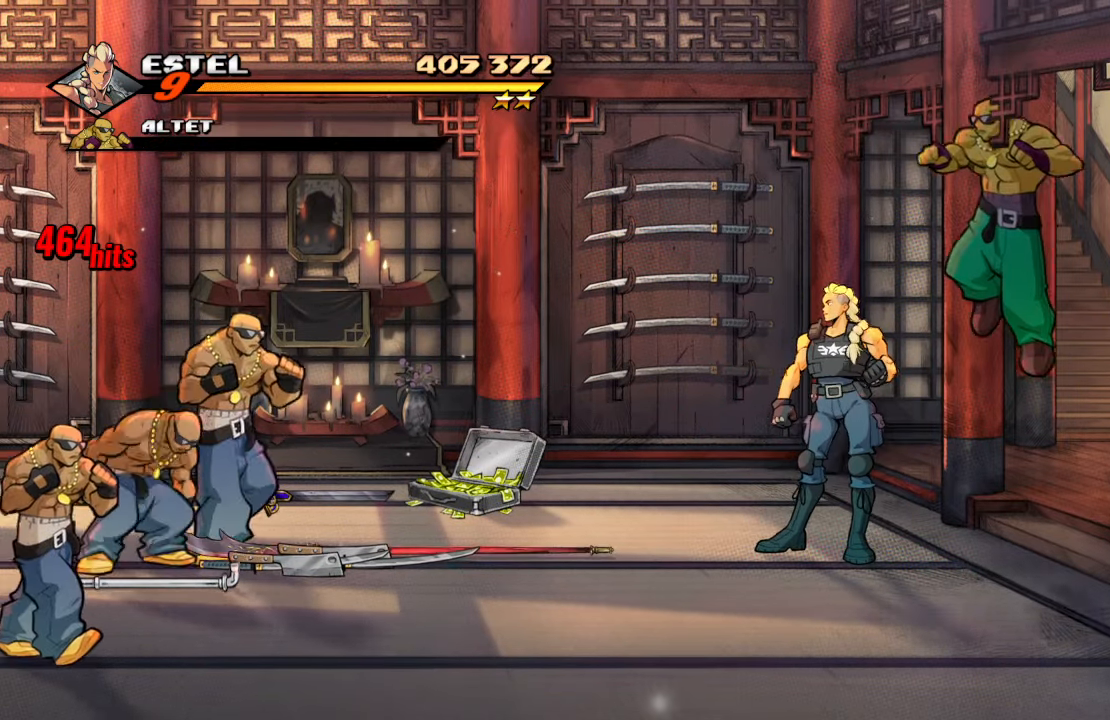
{"buttons": ["DPAD_UP", "DPAD_LEFT"], "left_stick": "center", "right_stick": "center", "events": [[116, "DPAD_RIGHT", "down"], [150, "DPAD_LEFT", "down"], [150, "DPAD_RIGHT", "up"], [150, "DPAD_UP", "down"], [200, "SQUARE", "up"]]}
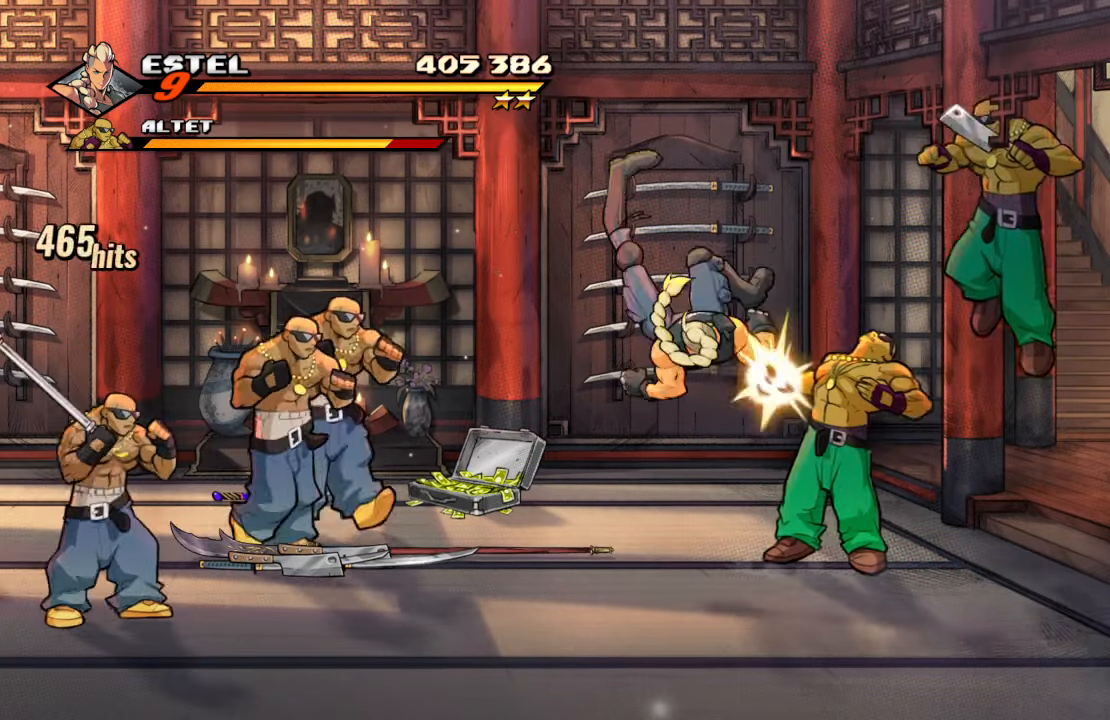
{"buttons": ["TRIANGLE"], "left_stick": "center", "right_stick": "center", "events": [[16, "DPAD_UP", "up"], [33, "DPAD_LEFT", "up"], [333, "TRIANGLE", "down"]]}
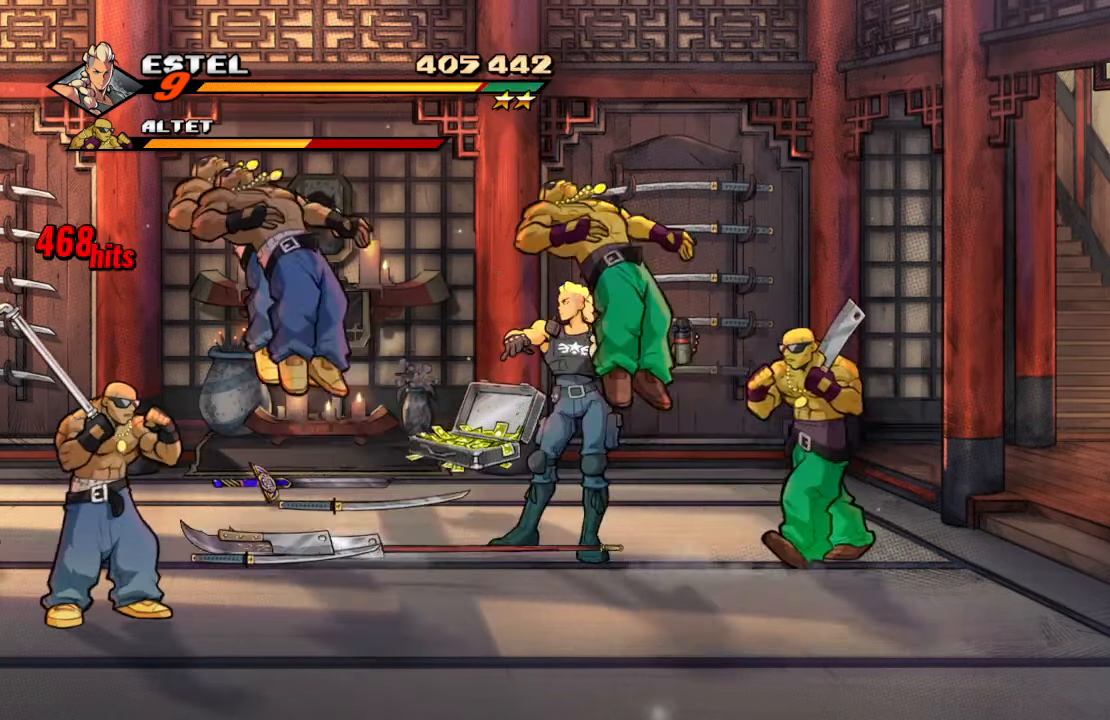
{"buttons": [], "left_stick": "center", "right_stick": "center", "events": [[33, "TRIANGLE", "up"], [66, "TRIANGLE", "down"], [283, "TRIANGLE", "up"]]}
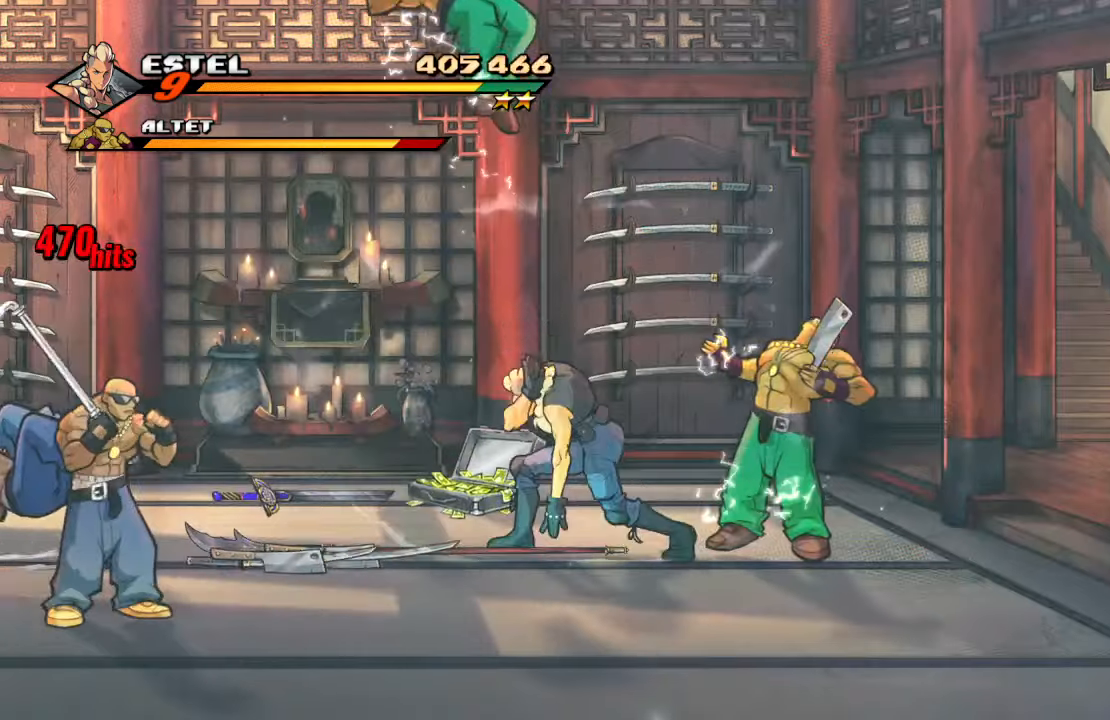
{"buttons": [], "left_stick": "center", "right_stick": "center", "events": [[17, "DPAD_RIGHT", "down"], [133, "CROSS", "down"], [300, "CROSS", "up"], [300, "DPAD_DOWN", "down"], [317, "DPAD_LEFT", "down"], [317, "DPAD_RIGHT", "up"], [417, "DPAD_DOWN", "up"], [483, "DPAD_LEFT", "up"]]}
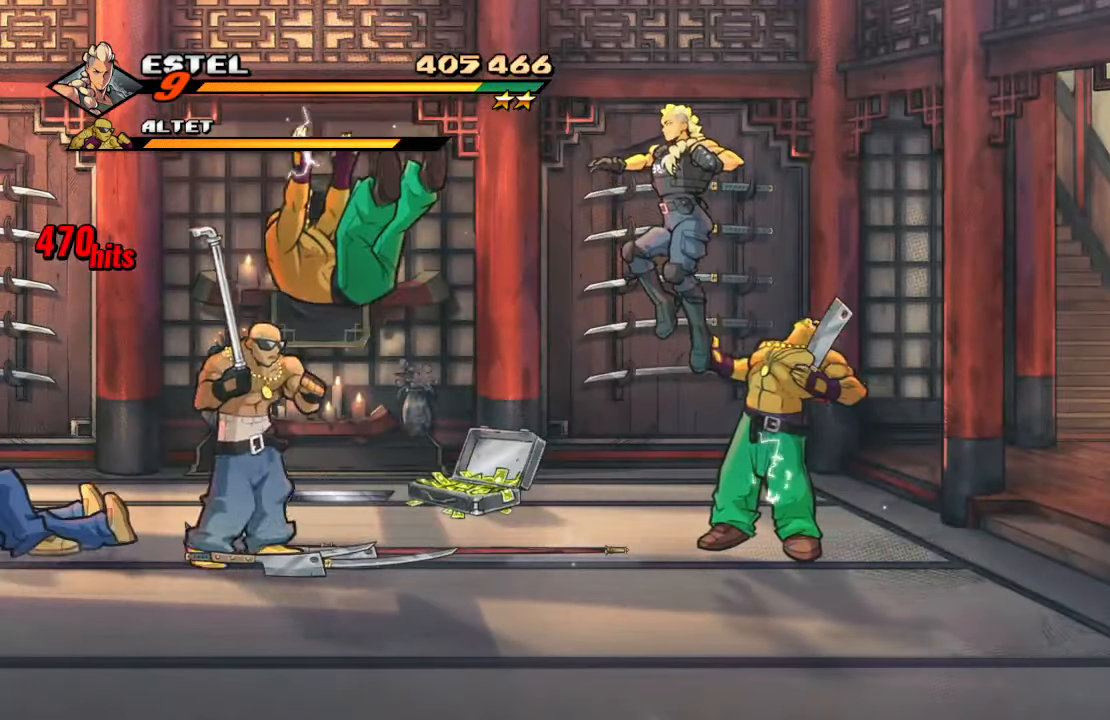
{"buttons": ["CROSS", "DPAD_LEFT"], "left_stick": "center", "right_stick": "center", "events": [[333, "DPAD_LEFT", "down"], [500, "CROSS", "down"]]}
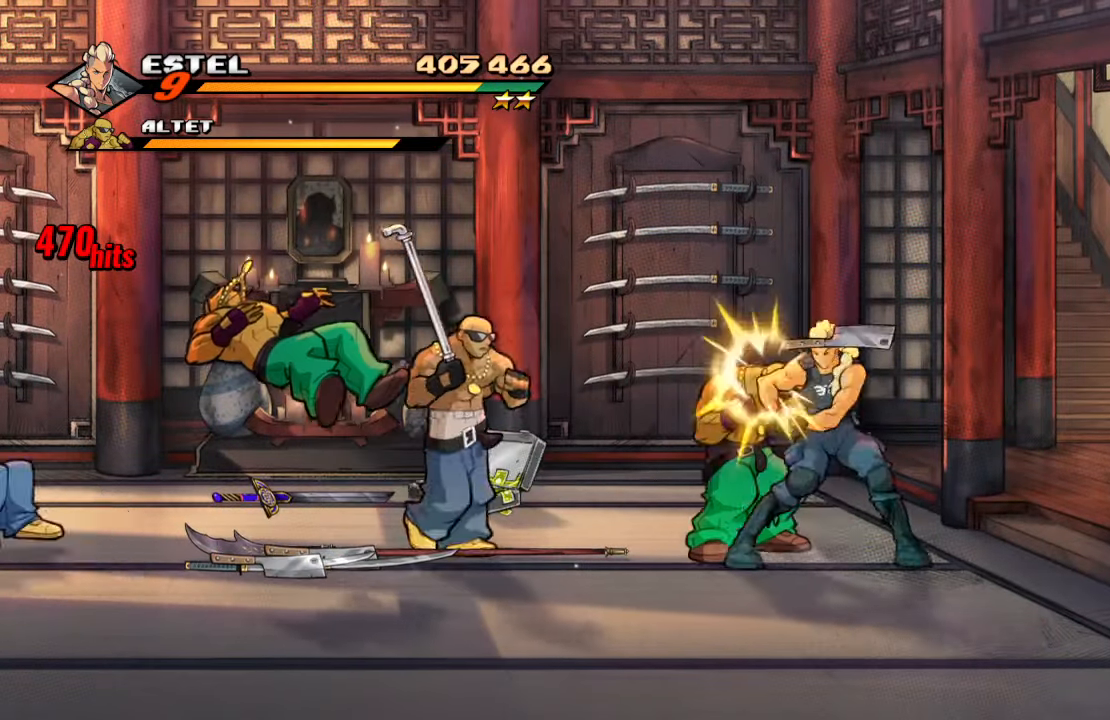
{"buttons": [], "left_stick": "center", "right_stick": "center", "events": [[33, "DPAD_LEFT", "up"], [317, "CROSS", "up"]]}